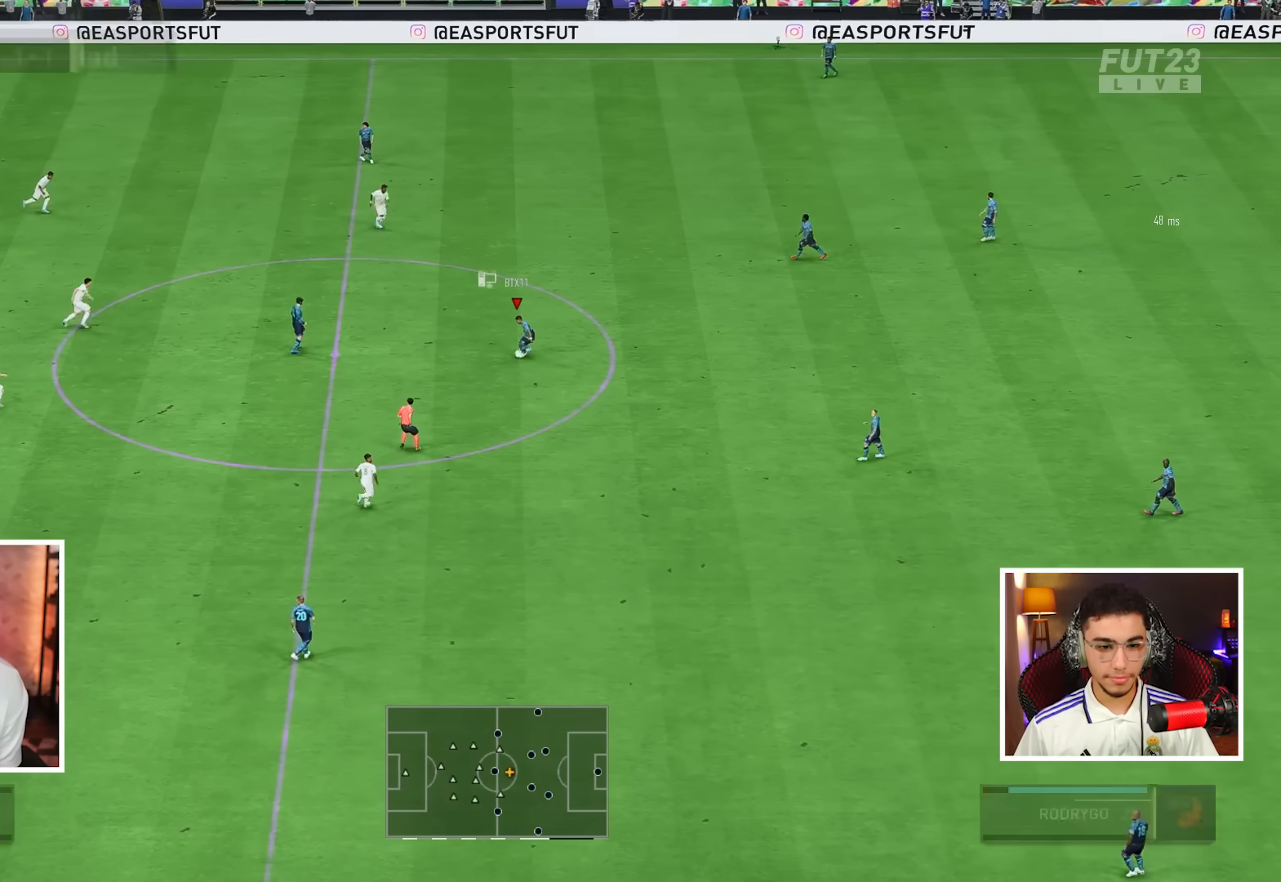
Gameplay with a controller (PlayStation layout); each line is a JSON object with the inputs held at the frame after it (dt_ms = milliseconds from this image to that frame). "events" lists button and stick changes between this image and that frame as [ms after this image, input, new state], when the widget could be followed in between. Not read: R1 R2 SELECT SQUARE START TOUCHPAD TRIANGLE.
{"dt_ms": 1000, "buttons": [], "left_stick": "up-right", "right_stick": "center", "events": [[267, "left_stick", "up-left"], [550, "left_stick", "up-right"]]}
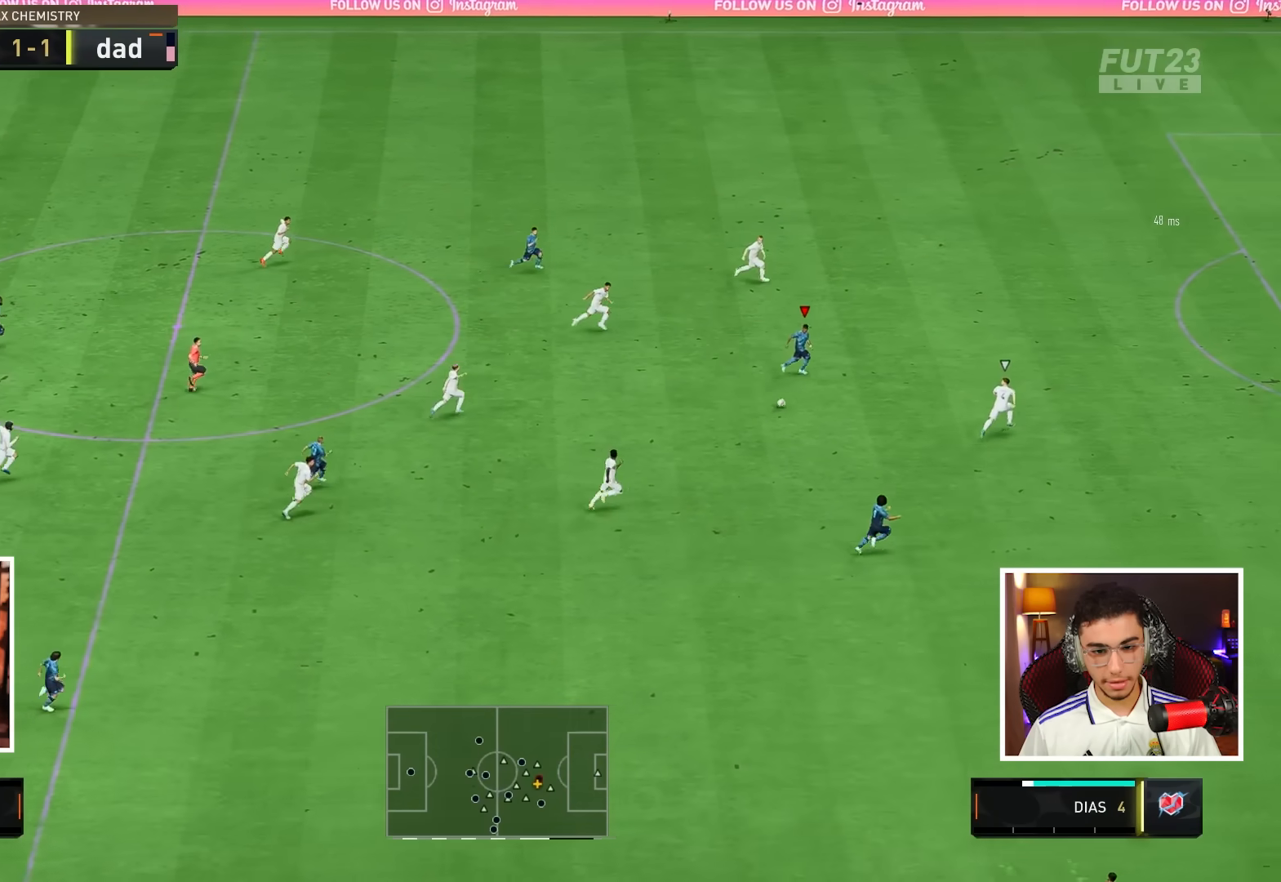
{"dt_ms": 500, "buttons": [], "left_stick": "down-right", "right_stick": "center", "events": [[67, "left_stick", "down-right"]]}
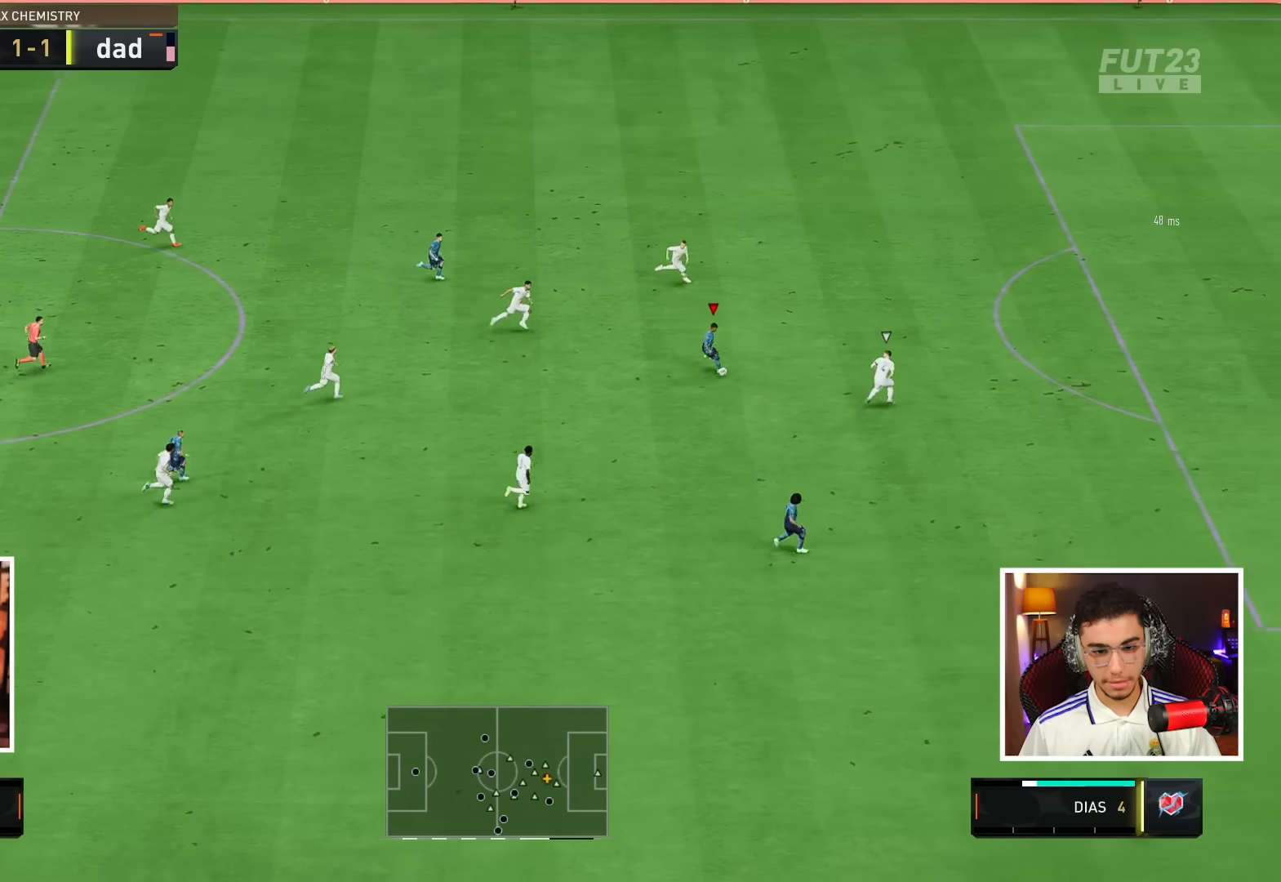
{"dt_ms": 1000, "buttons": [], "left_stick": "up", "right_stick": "center", "events": [[167, "left_stick", "right"], [333, "left_stick", "up-right"], [483, "left_stick", "up"]]}
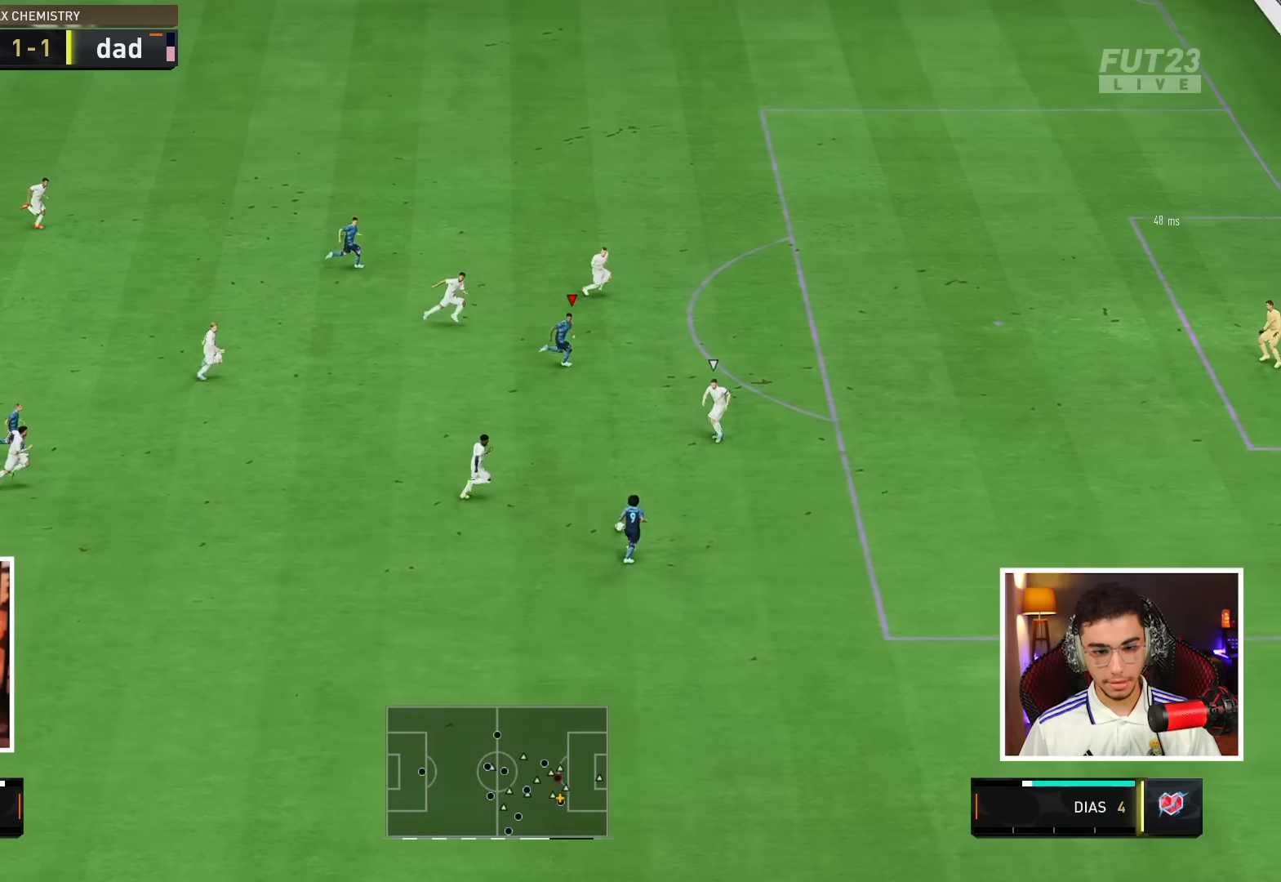
{"dt_ms": 500, "buttons": [], "left_stick": "right", "right_stick": "center", "events": [[100, "left_stick", "up-right"], [267, "left_stick", "right"]]}
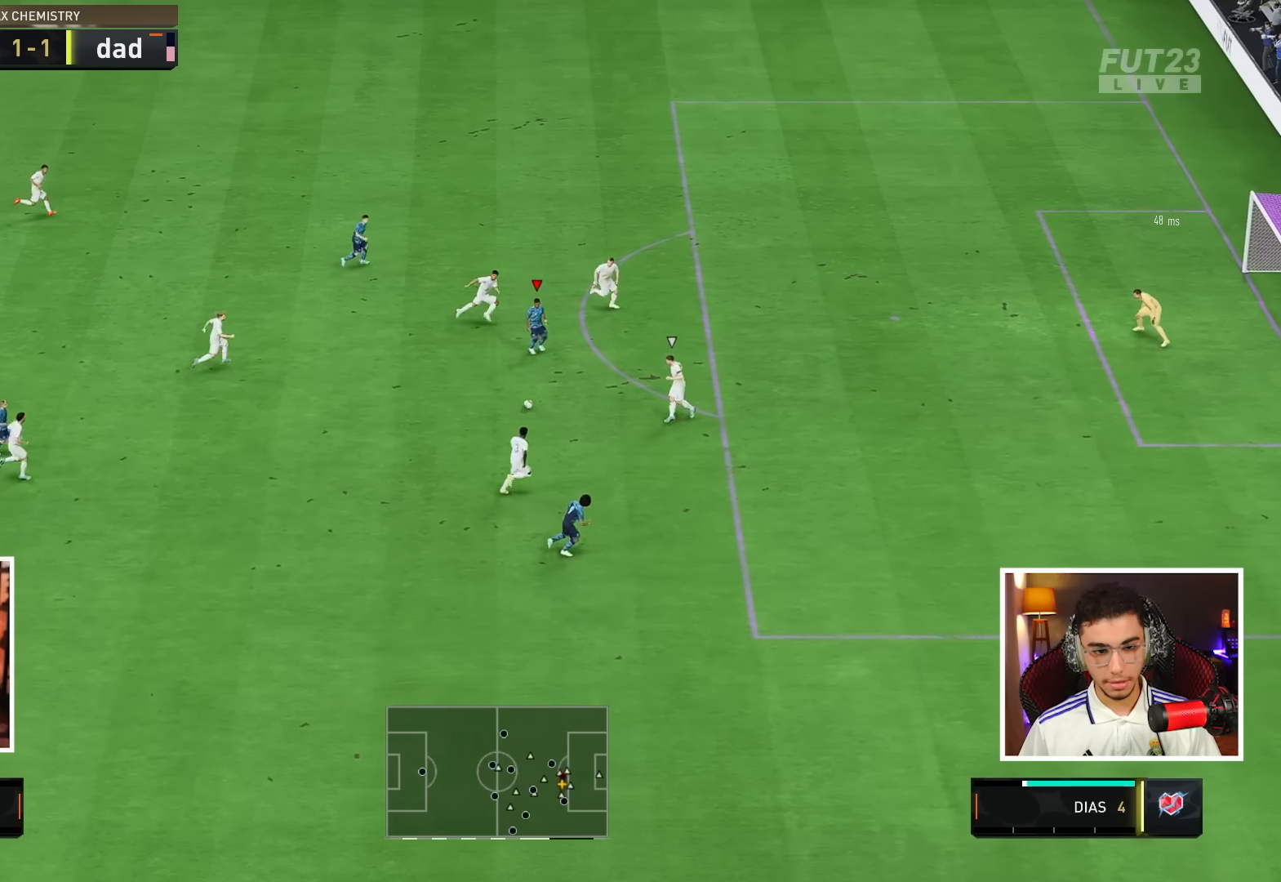
{"dt_ms": 500, "buttons": [], "left_stick": "center", "right_stick": "center", "events": [[200, "right_stick", "left"], [233, "left_stick", "center"], [317, "right_stick", "right"], [433, "right_stick", "center"]]}
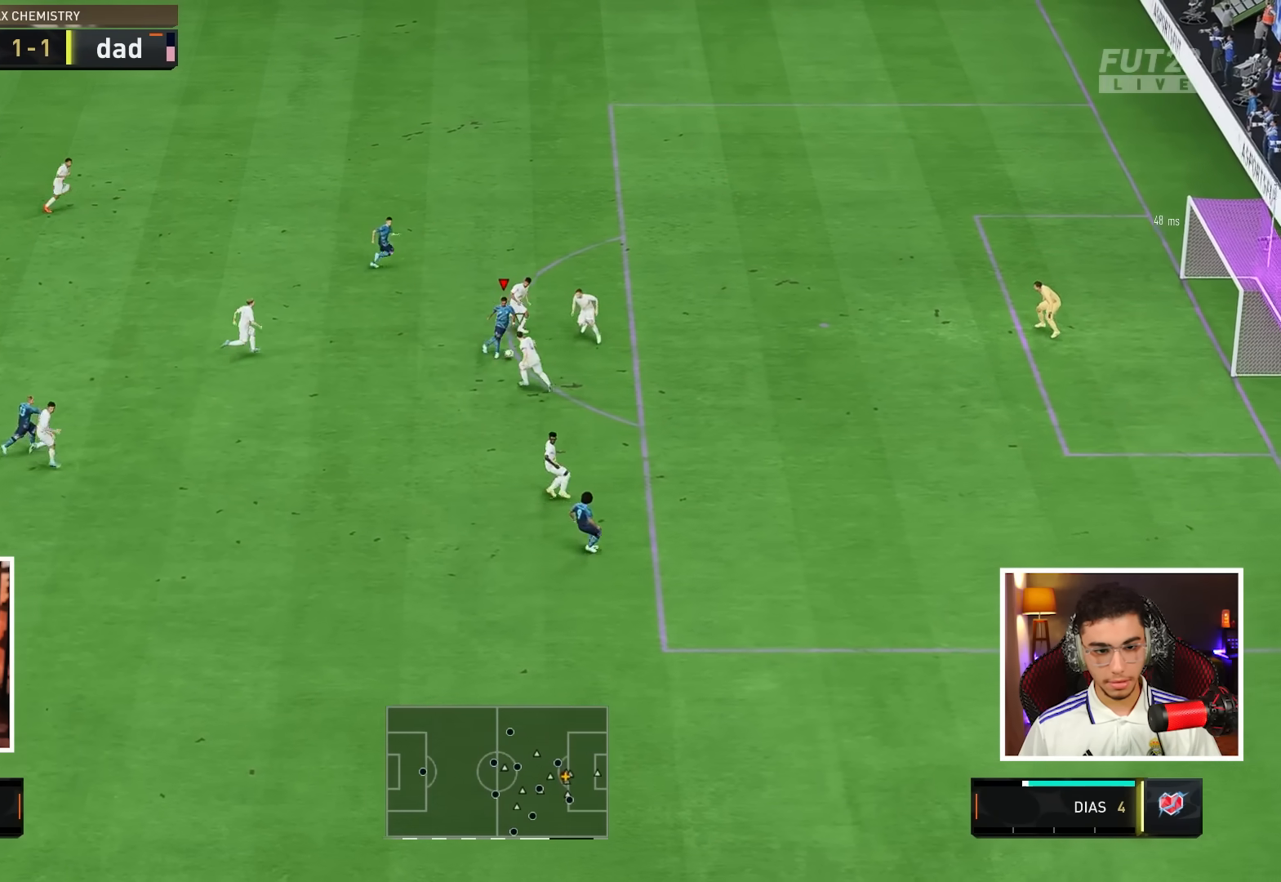
{"dt_ms": 500, "buttons": ["L2"], "left_stick": "down-right", "right_stick": "center", "events": [[417, "L2", "down"], [417, "left_stick", "down-right"]]}
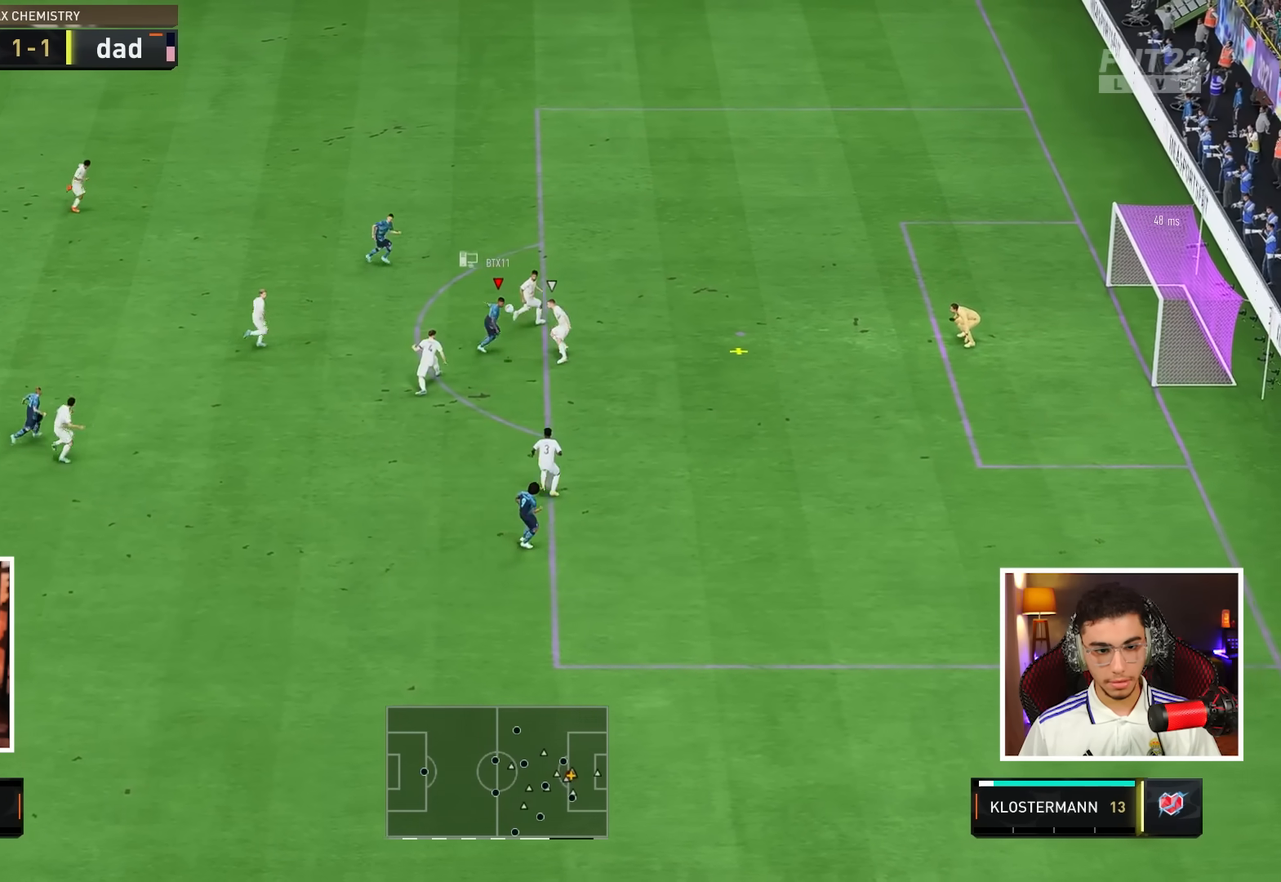
{"dt_ms": 500, "buttons": [], "left_stick": "down-right", "right_stick": "center", "events": [[67, "L2", "up"]]}
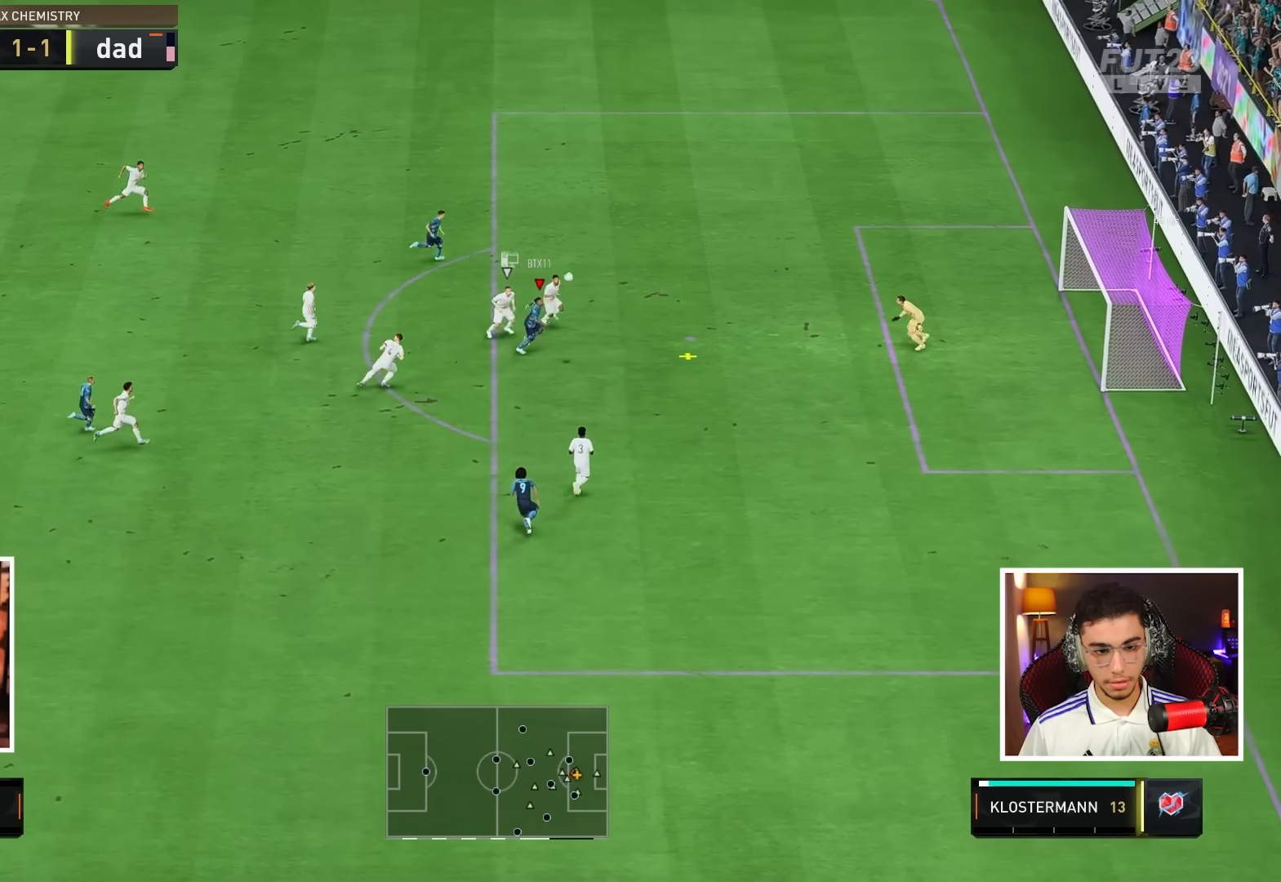
{"dt_ms": 500, "buttons": [], "left_stick": "down-right", "right_stick": "center", "events": []}
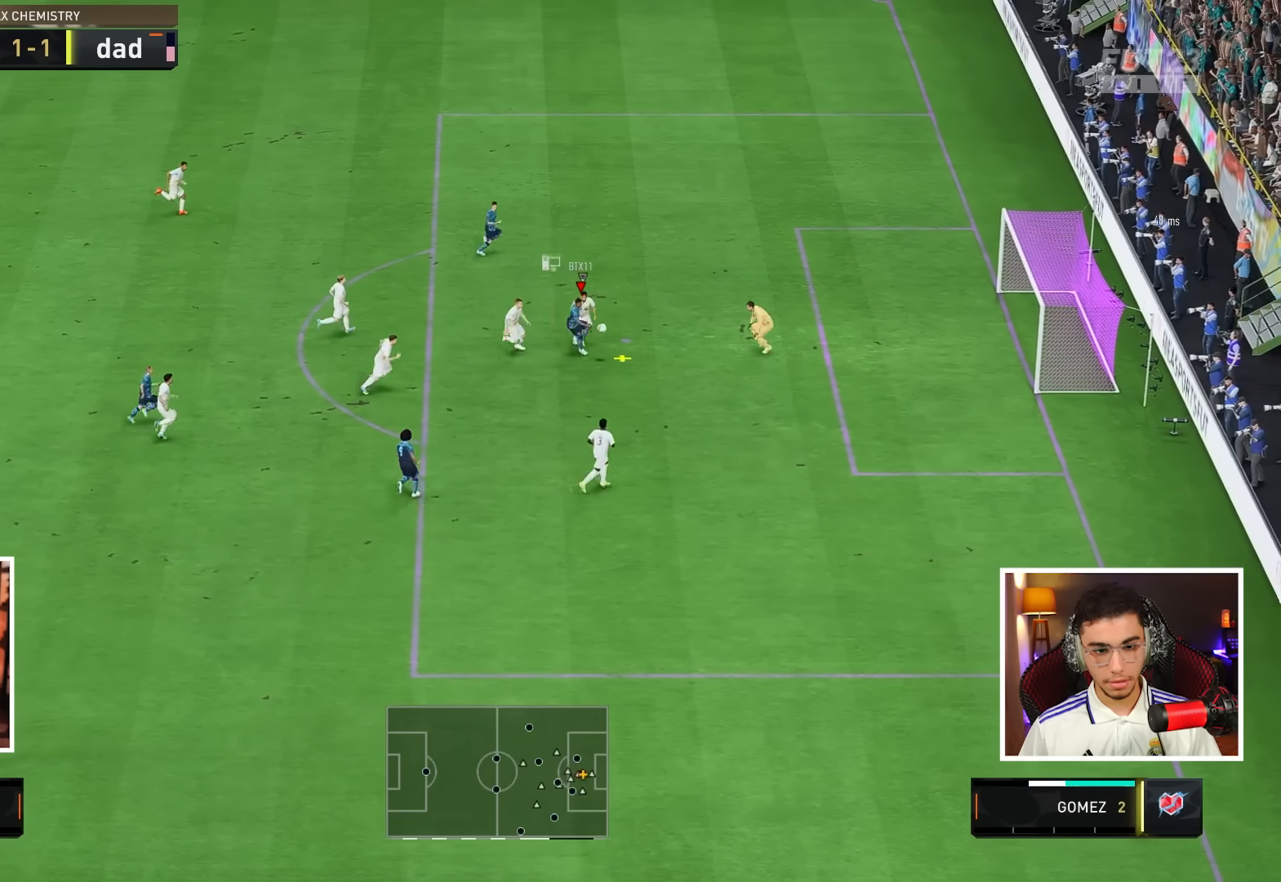
{"dt_ms": 500, "buttons": [], "left_stick": "right", "right_stick": "center", "events": [[450, "left_stick", "right"]]}
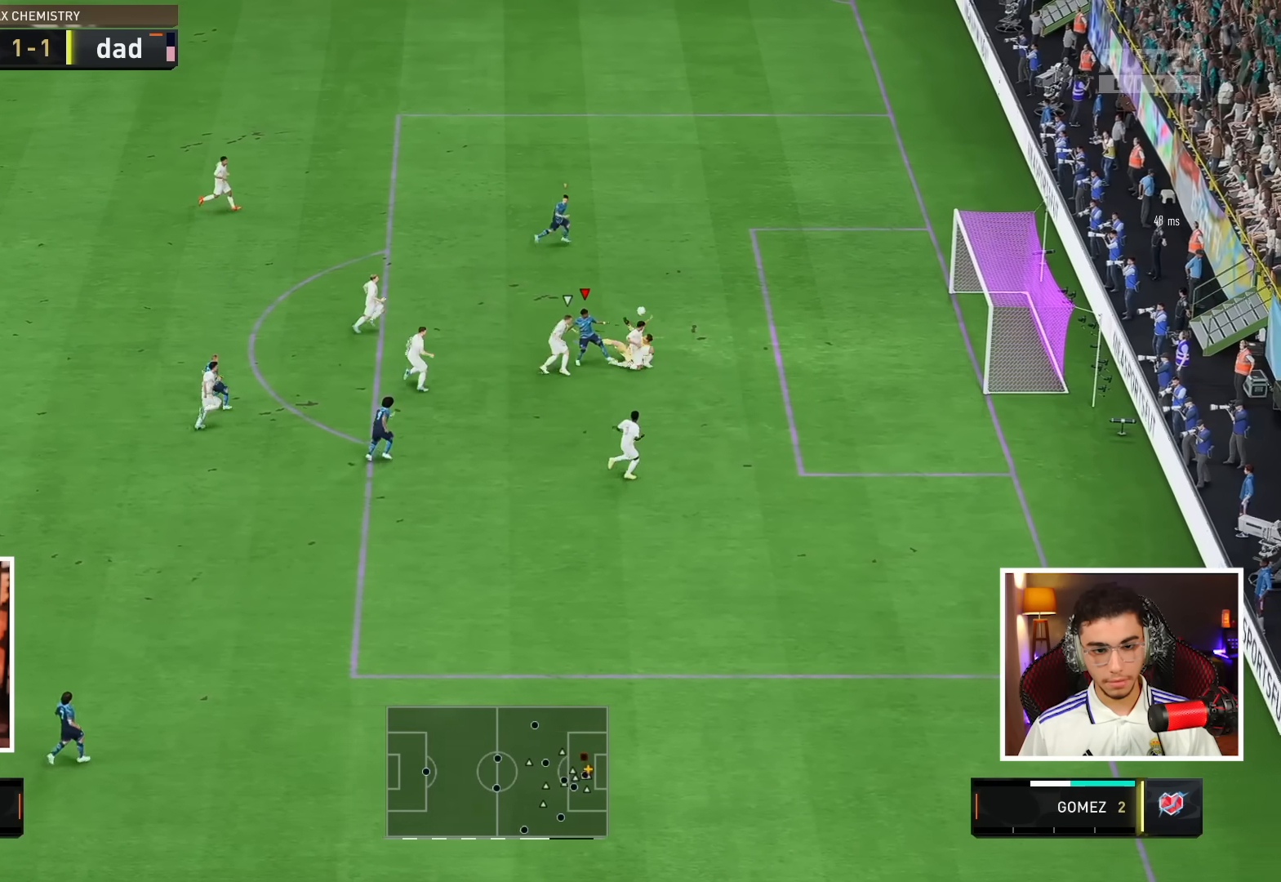
{"dt_ms": 500, "buttons": [], "left_stick": "right", "right_stick": "center", "events": [[167, "left_stick", "up-right"], [383, "left_stick", "right"]]}
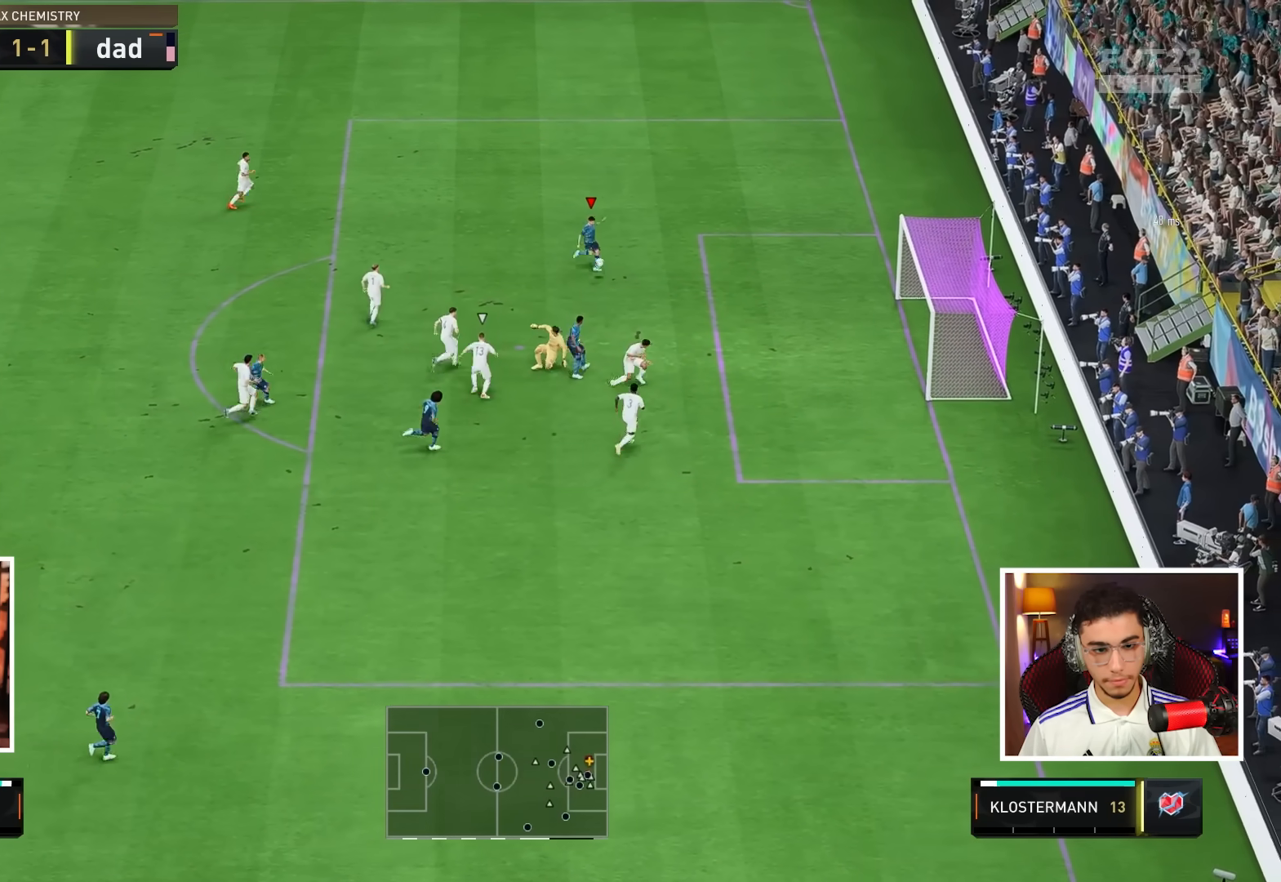
{"dt_ms": 500, "buttons": [], "left_stick": "up-right", "right_stick": "center", "events": [[350, "left_stick", "up-right"]]}
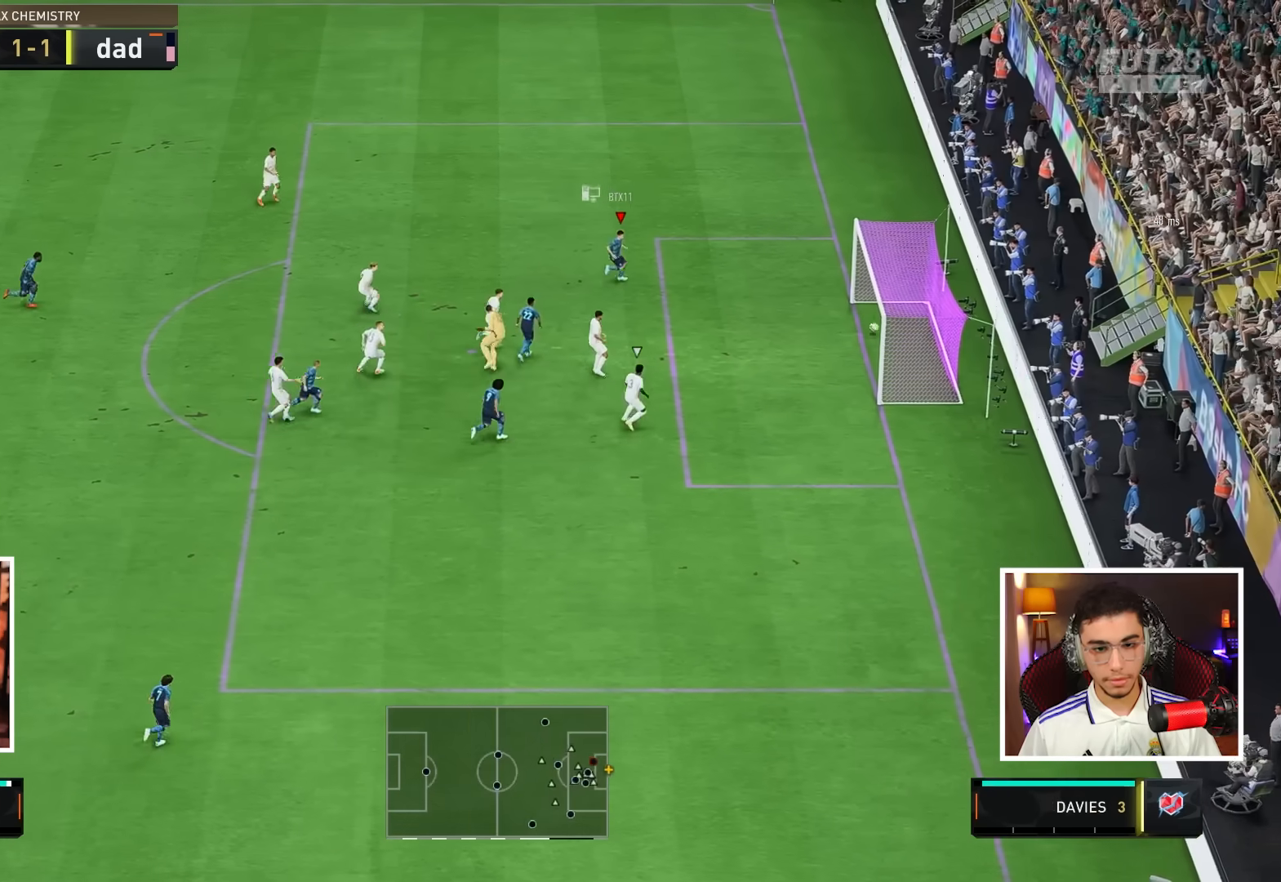
{"dt_ms": 500, "buttons": [], "left_stick": "up", "right_stick": "center", "events": [[233, "left_stick", "up"]]}
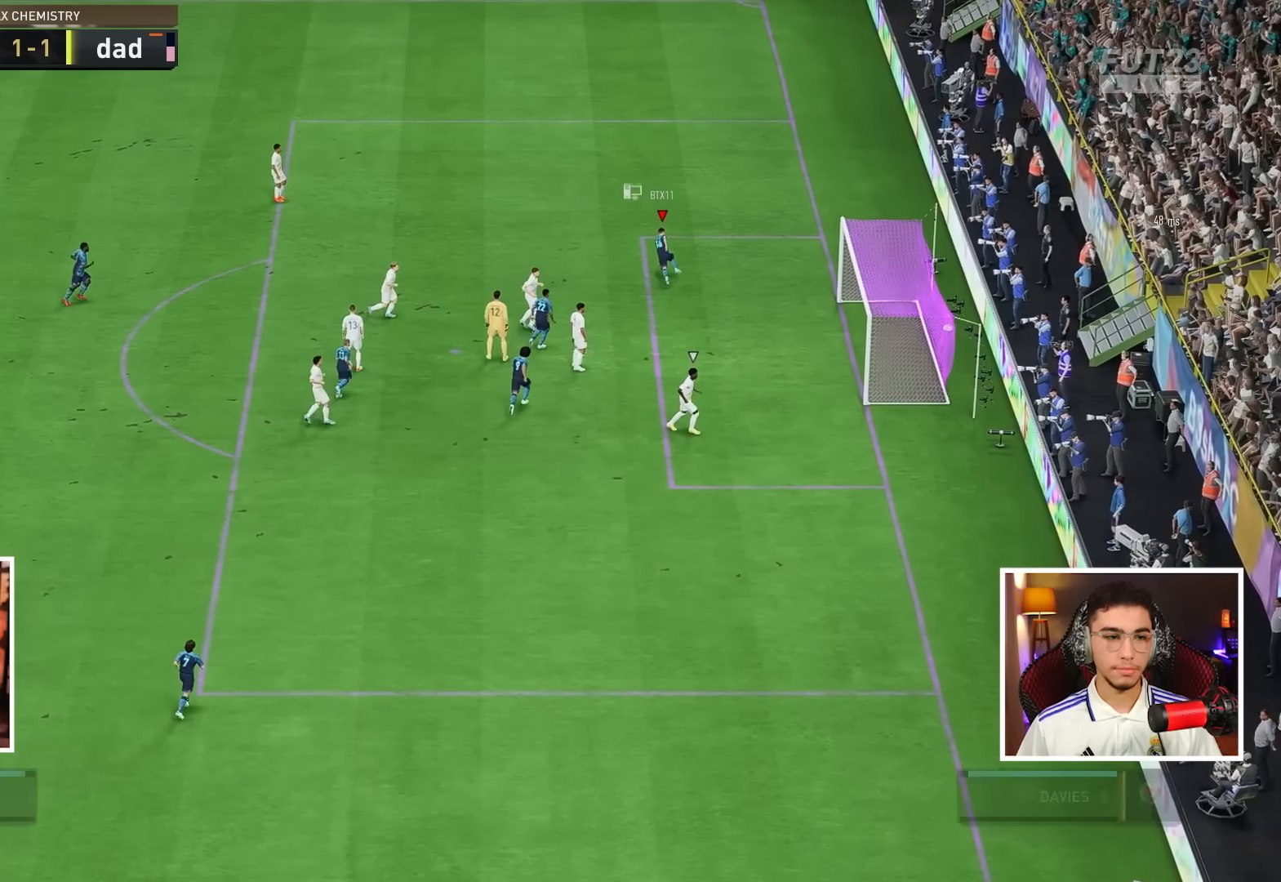
{"dt_ms": 500, "buttons": [], "left_stick": "up", "right_stick": "center", "events": []}
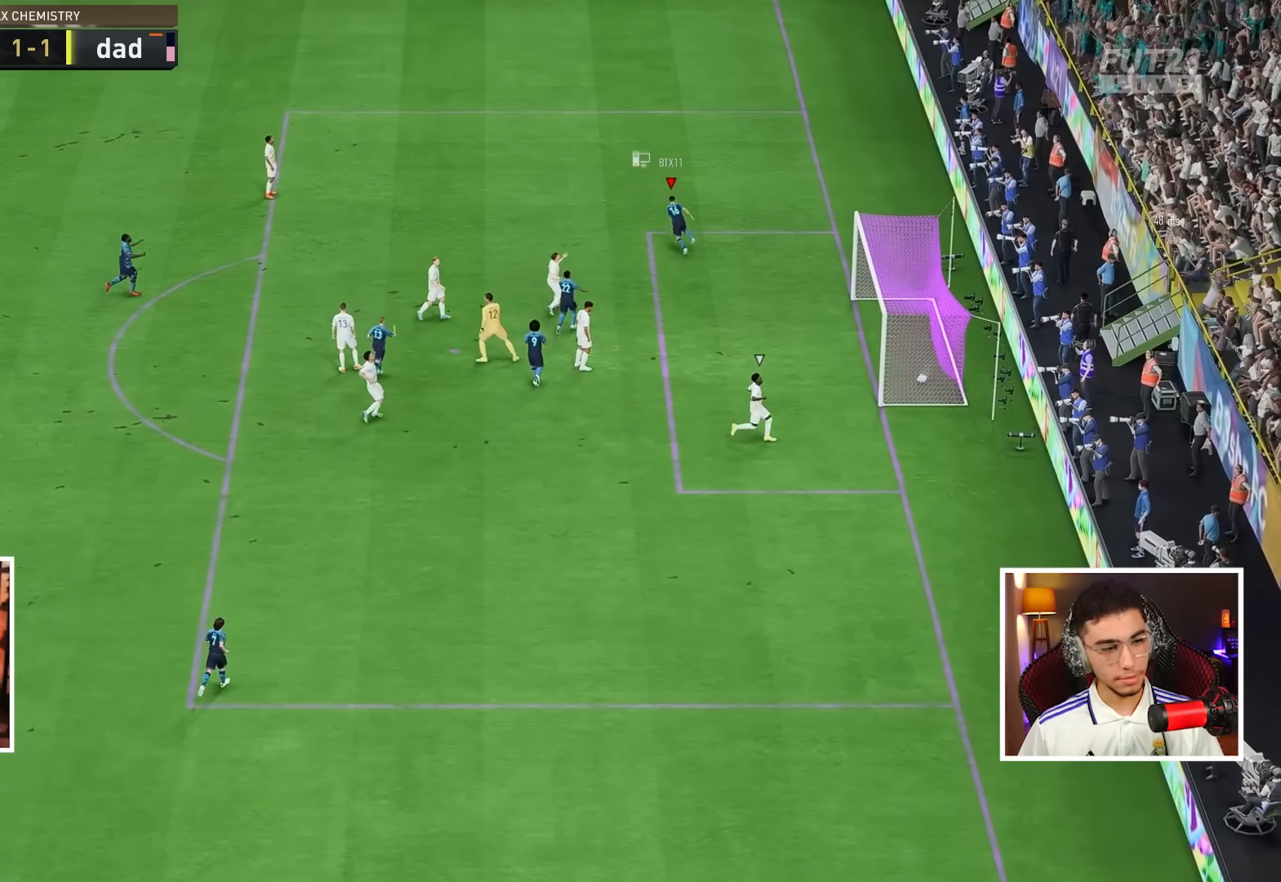
{"dt_ms": 500, "buttons": [], "left_stick": "up", "right_stick": "center", "events": []}
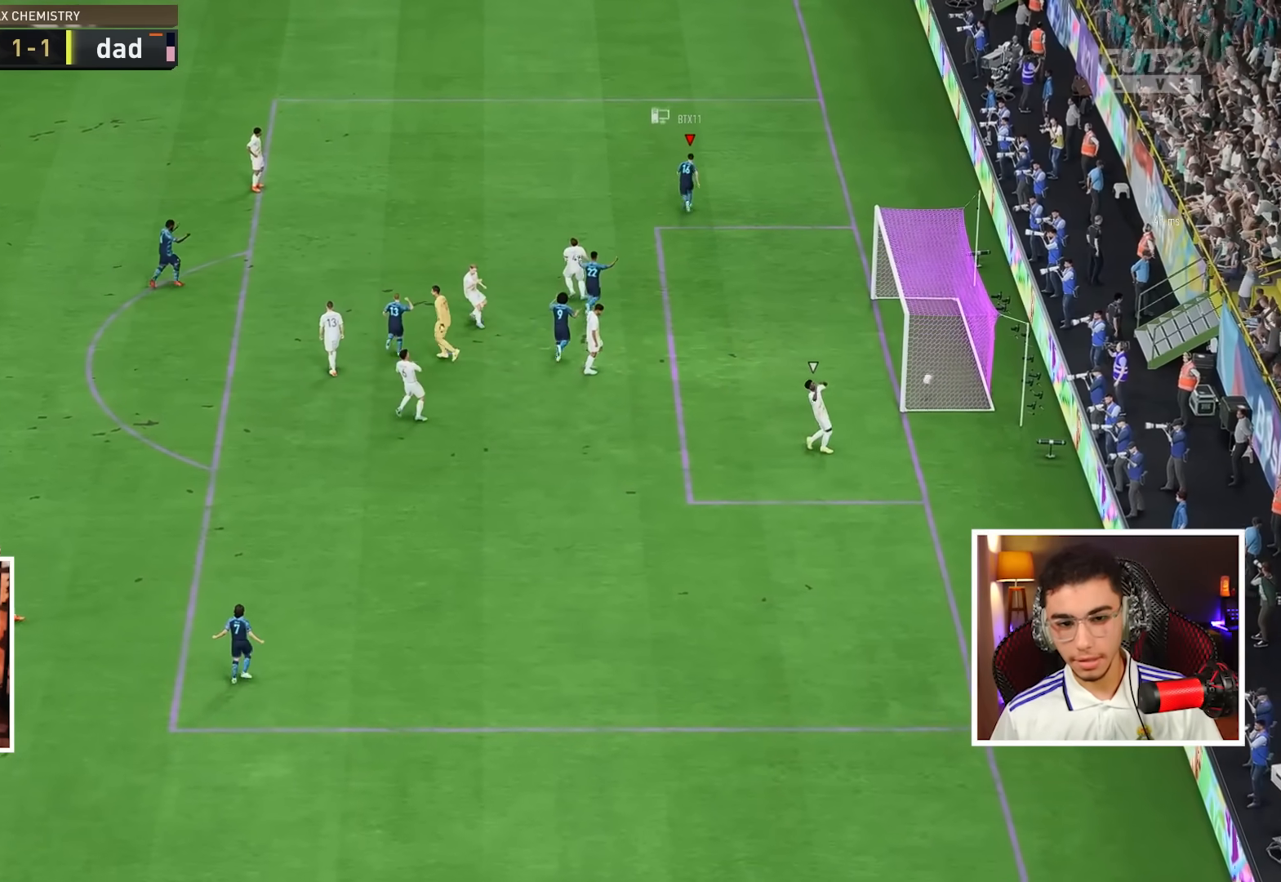
{"dt_ms": 500, "buttons": [], "left_stick": "center", "right_stick": "center", "events": [[333, "CROSS", "down"], [350, "left_stick", "center"], [383, "CROSS", "up"]]}
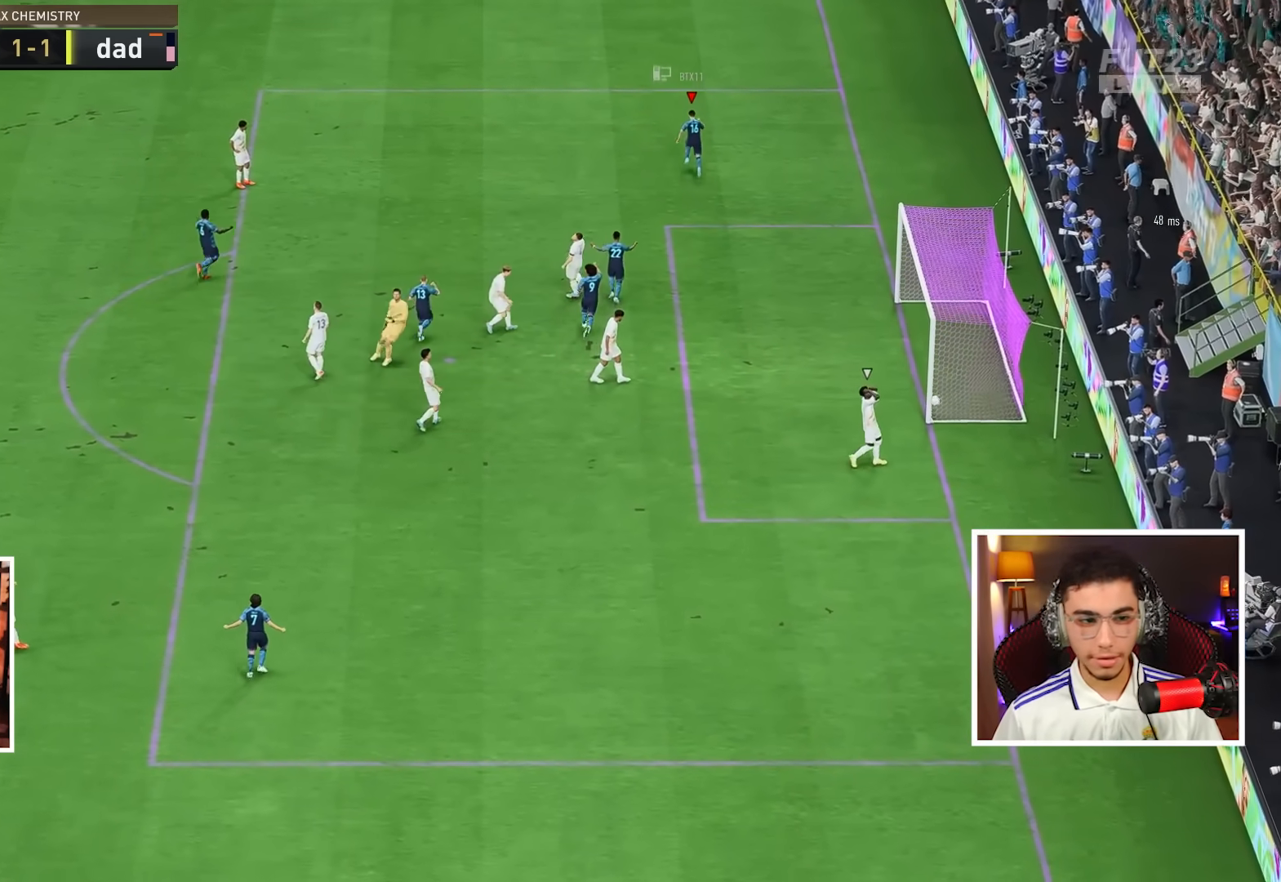
{"dt_ms": 500, "buttons": [], "left_stick": "center", "right_stick": "center", "events": []}